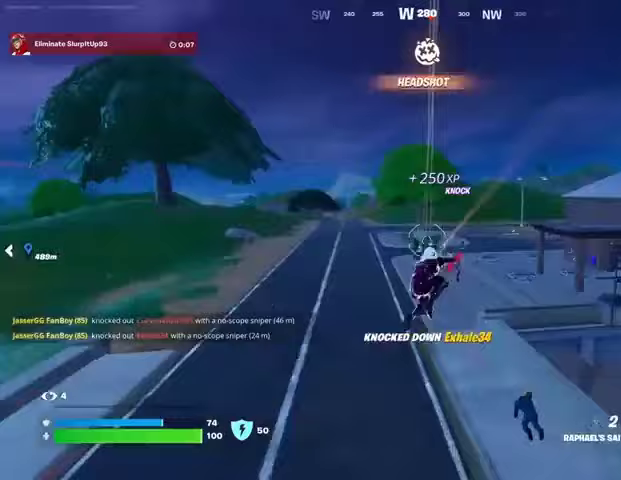
Gameplay with a controller (PlayStation layout); each line is a JSON object with the inputs held at the frame after it. "events" lists button and stick changes between this image and that frame as [ms after this image, input, new state], when the widget could be followed in between.
{"buttons": [], "left_stick": "down-left", "right_stick": "center", "events": [[267, "left_stick", "down-left"], [333, "R1", "down"], [400, "R1", "up"]]}
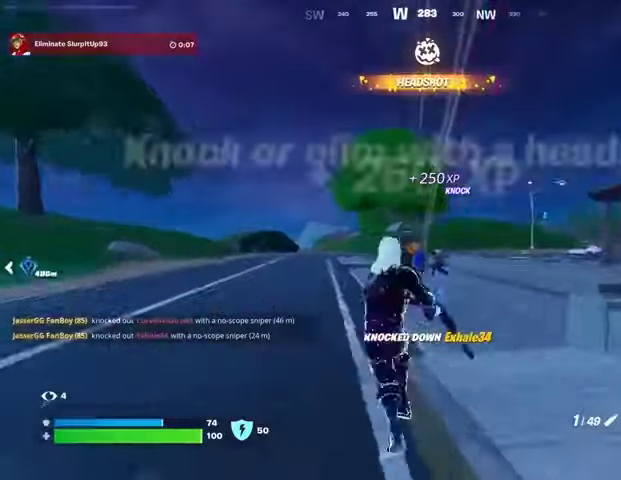
{"buttons": ["L2"], "left_stick": "up-right", "right_stick": "center", "events": [[133, "L2", "down"], [167, "left_stick", "right"], [333, "right_stick", "left"], [367, "left_stick", "up-right"], [433, "right_stick", "center"]]}
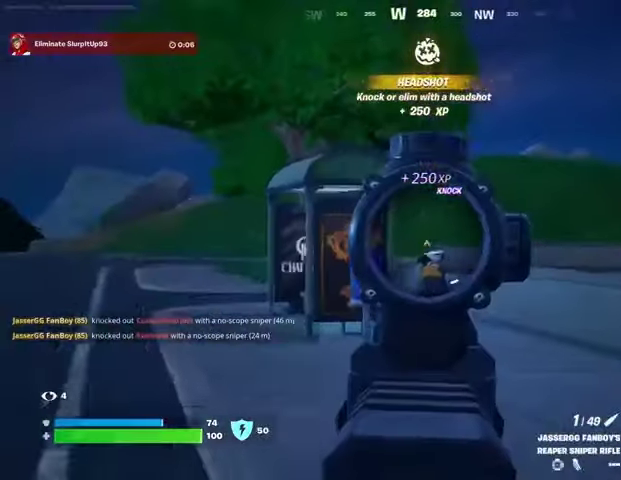
{"buttons": [], "left_stick": "up-left", "right_stick": "center", "events": [[133, "right_stick", "down-left"], [167, "L2", "up"], [167, "left_stick", "up-left"], [200, "L3", "down"], [200, "R2", "down"], [200, "right_stick", "left"], [267, "L3", "up"], [267, "R2", "up"], [300, "right_stick", "down-left"], [467, "right_stick", "center"]]}
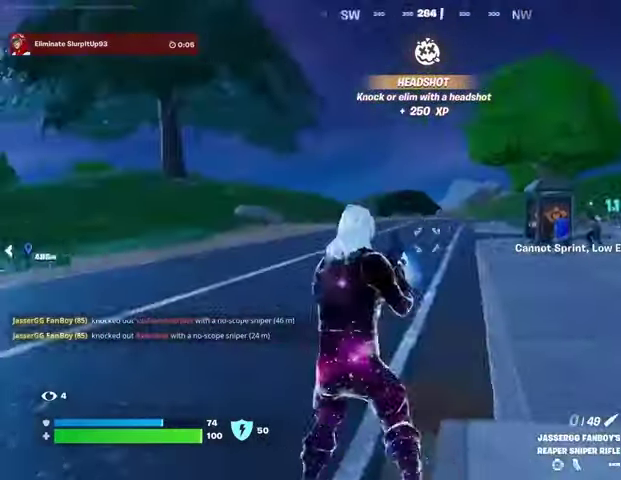
{"buttons": ["R2"], "left_stick": "up-left", "right_stick": "center", "events": [[33, "right_stick", "right"], [100, "R1", "down"], [133, "left_stick", "up"], [133, "right_stick", "center"], [200, "R1", "up"], [233, "left_stick", "up-right"], [300, "right_stick", "up-left"], [367, "right_stick", "center"], [500, "R2", "down"], [500, "left_stick", "up-left"]]}
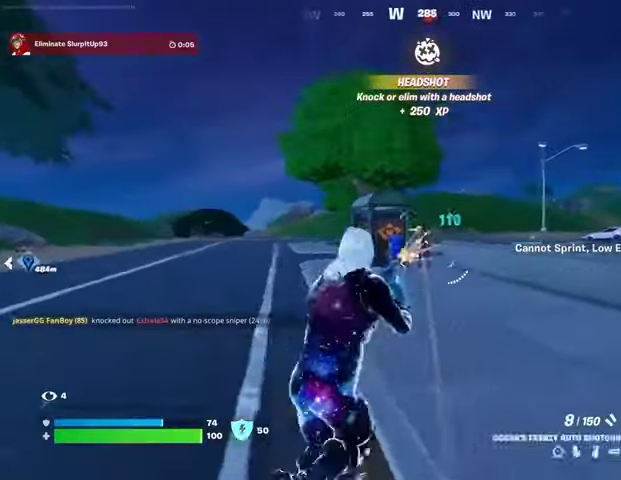
{"buttons": [], "left_stick": "up", "right_stick": "center", "events": [[67, "R2", "up"], [167, "left_stick", "up"], [300, "right_stick", "up-right"], [367, "R2", "down"], [367, "right_stick", "center"], [433, "R2", "up"]]}
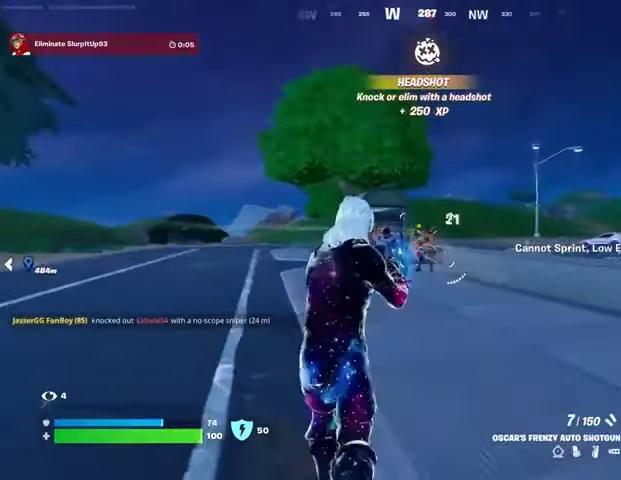
{"buttons": ["L3"], "left_stick": "up", "right_stick": "center", "events": [[267, "R2", "down"], [367, "R2", "up"], [467, "L3", "down"]]}
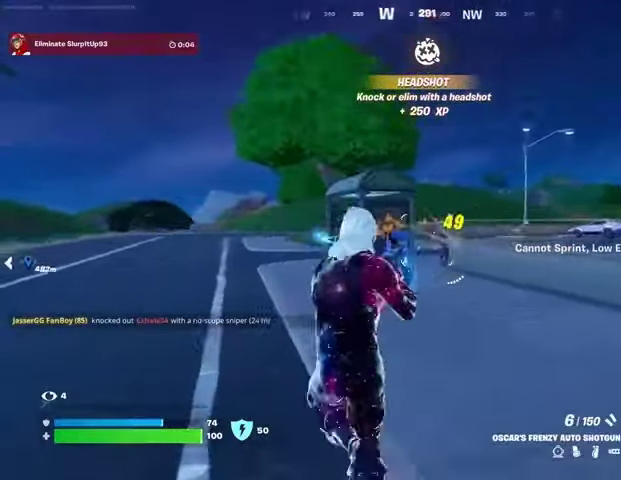
{"buttons": [], "left_stick": "up-right", "right_stick": "center", "events": [[67, "L3", "up"], [100, "right_stick", "right"], [267, "right_stick", "center"], [333, "right_stick", "left"], [400, "left_stick", "up-right"], [467, "right_stick", "center"]]}
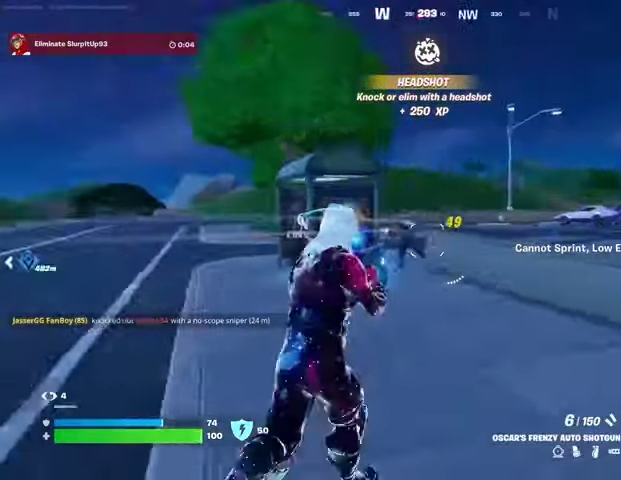
{"buttons": [], "left_stick": "up", "right_stick": "center", "events": [[133, "right_stick", "up"], [167, "left_stick", "up-left"], [200, "R2", "down"], [233, "right_stick", "down-left"], [267, "R2", "up"], [400, "right_stick", "center"], [433, "left_stick", "up"]]}
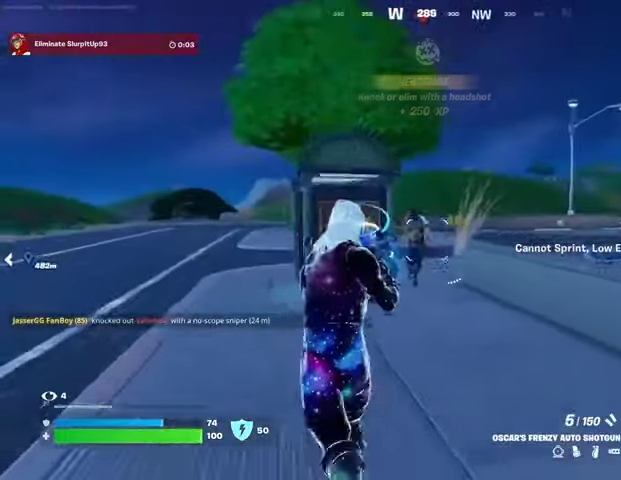
{"buttons": [], "left_stick": "up-right", "right_stick": "center", "events": [[33, "R2", "down"], [100, "R2", "up"], [100, "left_stick", "up-left"], [167, "right_stick", "left"], [200, "L3", "down"], [300, "L3", "up"], [400, "L1", "down"], [467, "L1", "up"], [467, "right_stick", "center"], [500, "left_stick", "up-right"]]}
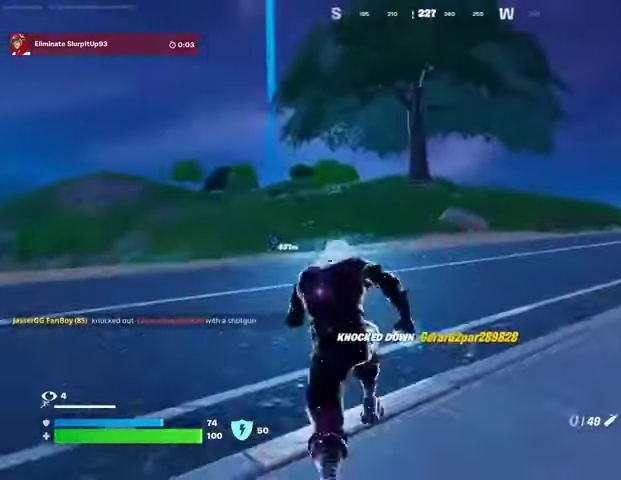
{"buttons": [], "left_stick": "up", "right_stick": "center", "events": [[300, "right_stick", "right"], [333, "left_stick", "up"], [467, "right_stick", "center"]]}
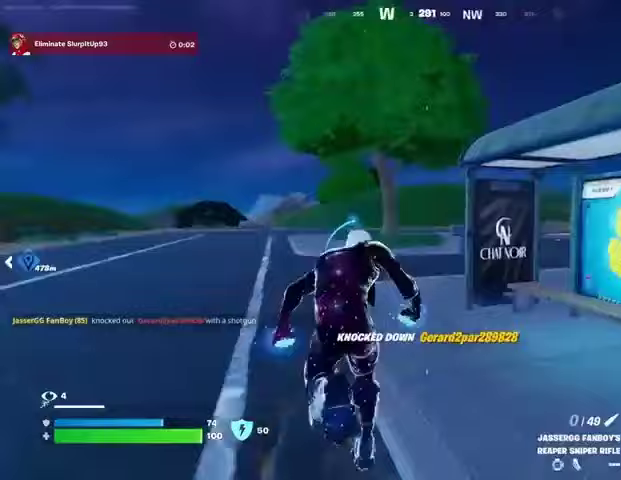
{"buttons": [], "left_stick": "up-left", "right_stick": "center", "events": [[100, "right_stick", "right"], [133, "R3", "down"], [167, "left_stick", "center"], [233, "R3", "up"], [300, "CROSS", "down"], [333, "right_stick", "center"], [433, "CROSS", "up"], [500, "left_stick", "up-left"]]}
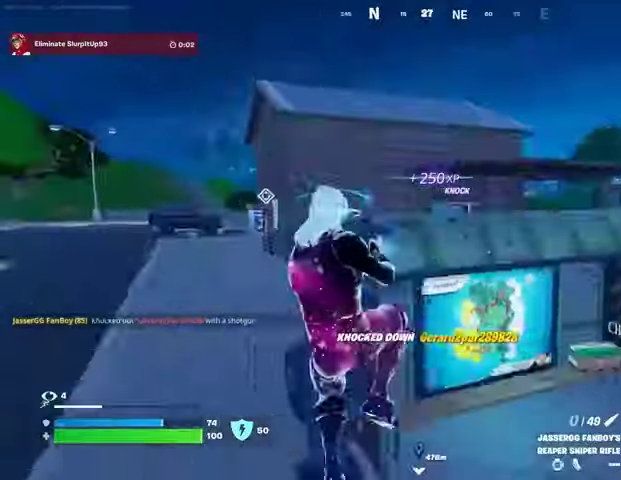
{"buttons": [], "left_stick": "up", "right_stick": "left", "events": [[33, "SQUARE", "down"], [100, "SQUARE", "up"], [367, "R3", "down"], [400, "left_stick", "up"], [467, "R3", "up"], [467, "right_stick", "left"]]}
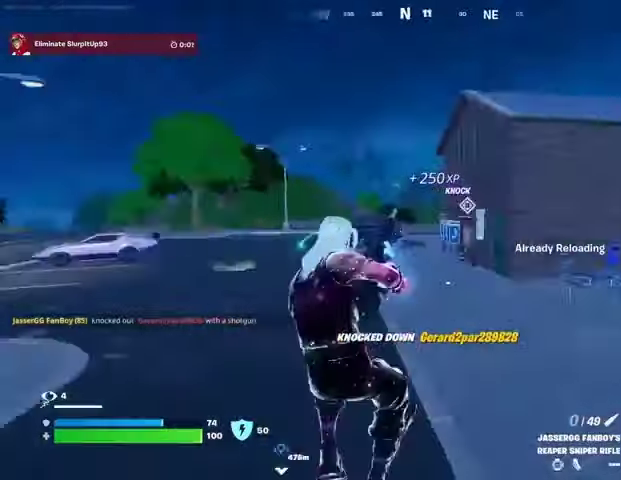
{"buttons": [], "left_stick": "up-right", "right_stick": "center", "events": [[100, "left_stick", "up-right"], [167, "right_stick", "center"], [300, "CROSS", "down"], [333, "CROSS", "up"]]}
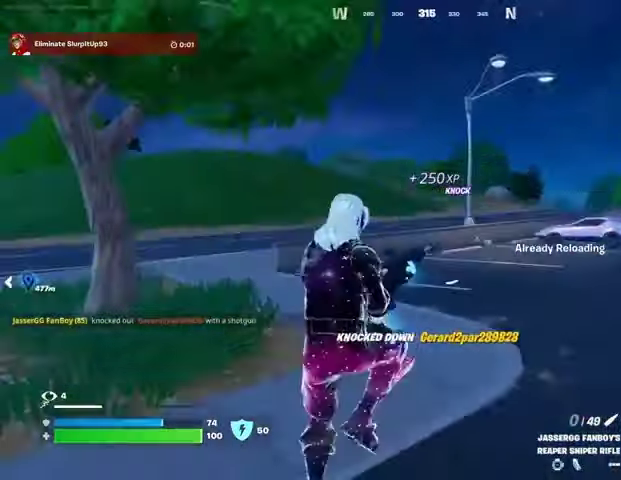
{"buttons": [], "left_stick": "up-right", "right_stick": "left", "events": [[367, "R3", "down"], [467, "R3", "up"], [467, "right_stick", "left"]]}
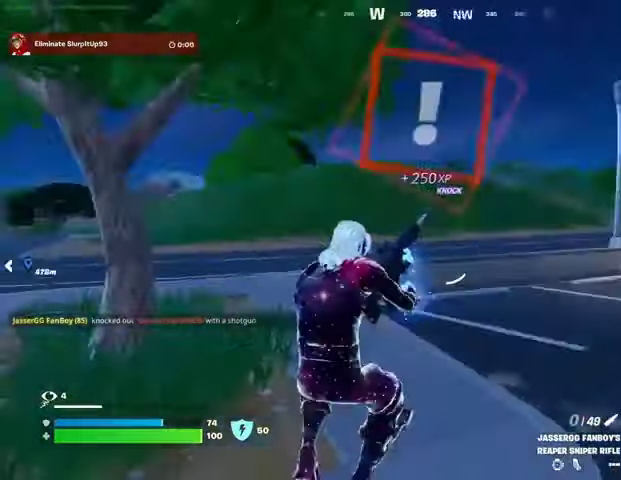
{"buttons": [], "left_stick": "down", "right_stick": "center", "events": [[100, "left_stick", "down-right"], [433, "left_stick", "down"], [433, "right_stick", "center"]]}
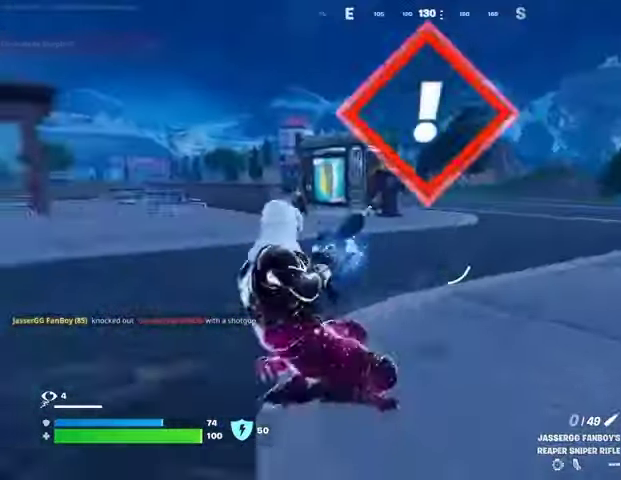
{"buttons": [], "left_stick": "down", "right_stick": "center", "events": [[33, "CROSS", "down"], [67, "CROSS", "up"]]}
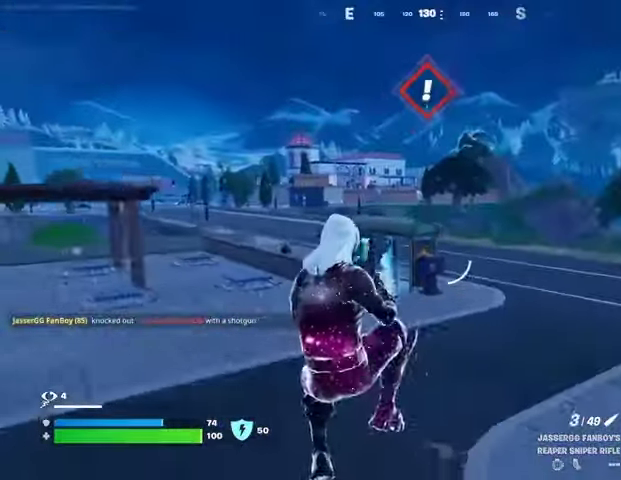
{"buttons": ["CROSS"], "left_stick": "down", "right_stick": "center", "events": [[300, "right_stick", "left"], [367, "L1", "down"], [367, "right_stick", "center"], [433, "L1", "up"], [467, "CROSS", "down"]]}
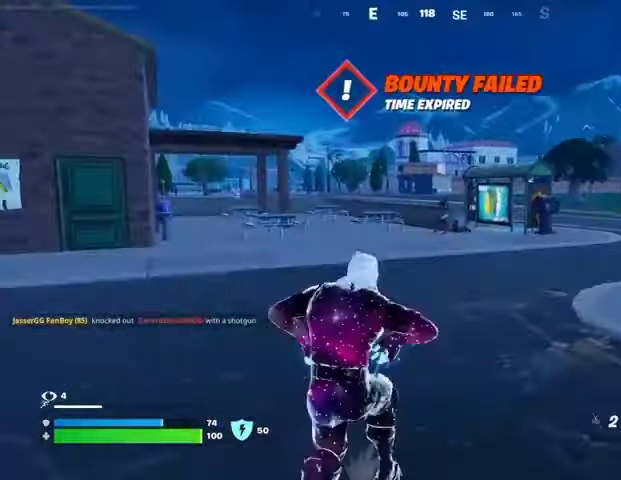
{"buttons": [], "left_stick": "down", "right_stick": "center", "events": [[33, "CROSS", "up"], [167, "CROSS", "down"], [233, "CROSS", "up"]]}
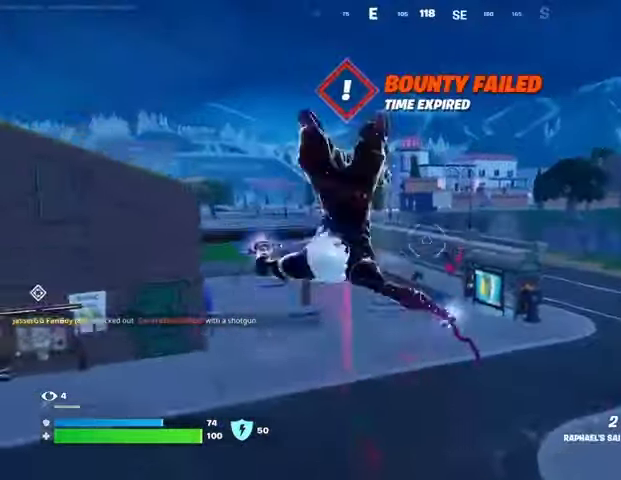
{"buttons": [], "left_stick": "up", "right_stick": "left", "events": [[133, "left_stick", "down-left"], [133, "right_stick", "left"], [333, "left_stick", "up-left"], [400, "left_stick", "up"]]}
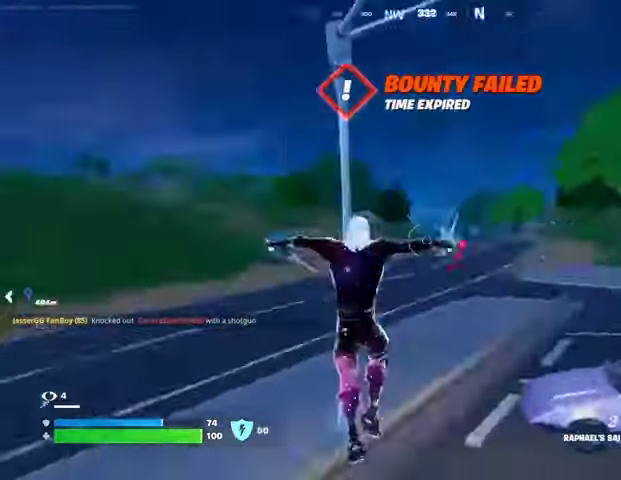
{"buttons": [], "left_stick": "up-right", "right_stick": "center", "events": [[100, "right_stick", "center"], [233, "L3", "down"], [233, "left_stick", "up-right"], [300, "L3", "up"], [333, "right_stick", "right"], [467, "right_stick", "center"]]}
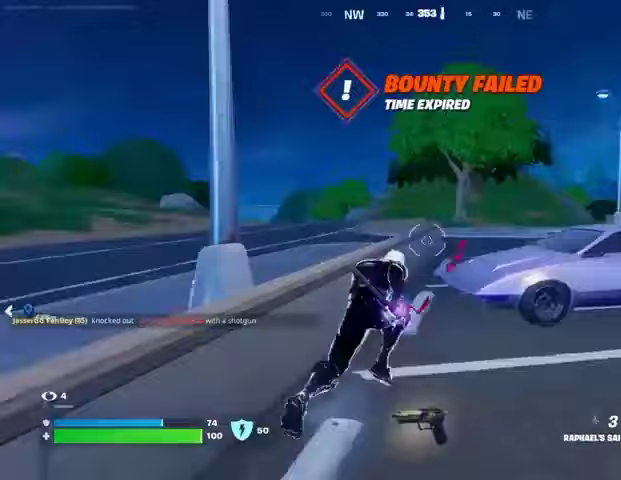
{"buttons": ["L2"], "left_stick": "up", "right_stick": "center", "events": [[33, "left_stick", "up"], [133, "CROSS", "down"], [200, "CROSS", "up"], [267, "right_stick", "left"], [467, "L2", "down"], [467, "right_stick", "center"]]}
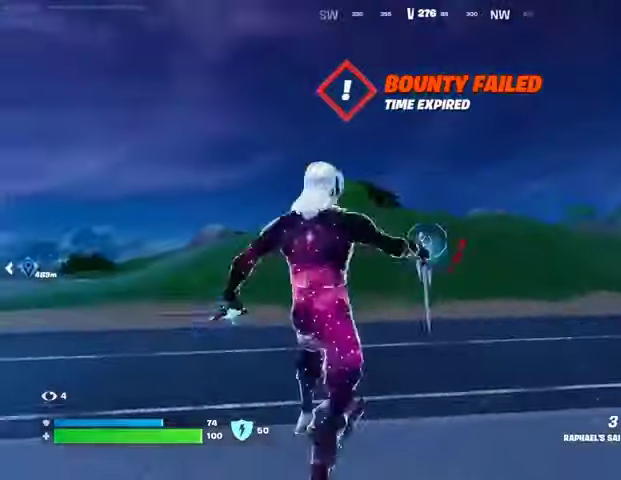
{"buttons": [], "left_stick": "up", "right_stick": "center", "events": [[100, "L2", "up"], [100, "right_stick", "up"], [333, "right_stick", "center"]]}
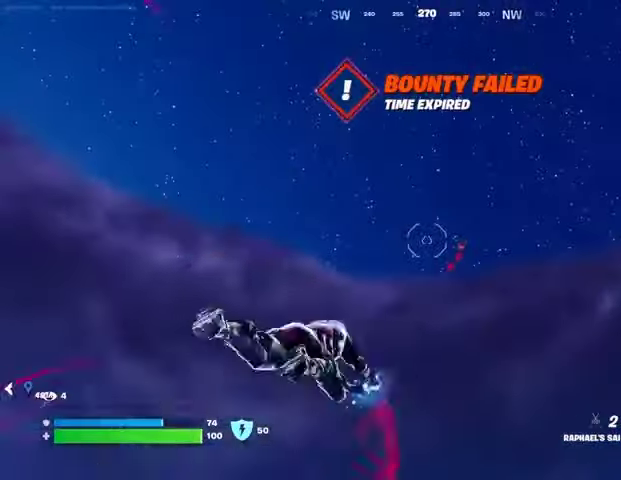
{"buttons": [], "left_stick": "up", "right_stick": "center", "events": [[33, "right_stick", "down"], [333, "right_stick", "center"]]}
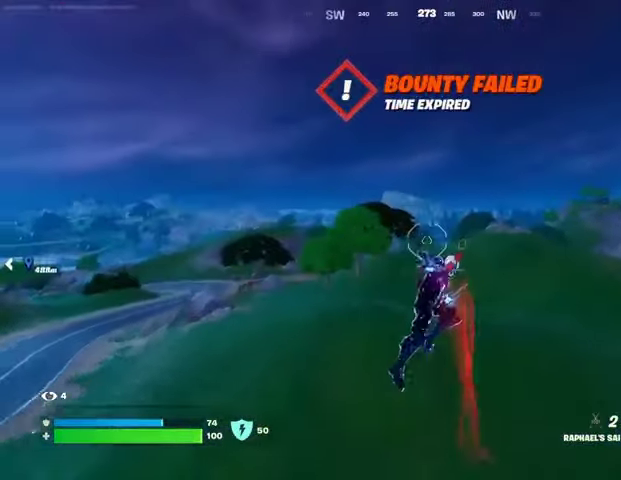
{"buttons": [], "left_stick": "up", "right_stick": "left", "events": [[467, "right_stick", "left"]]}
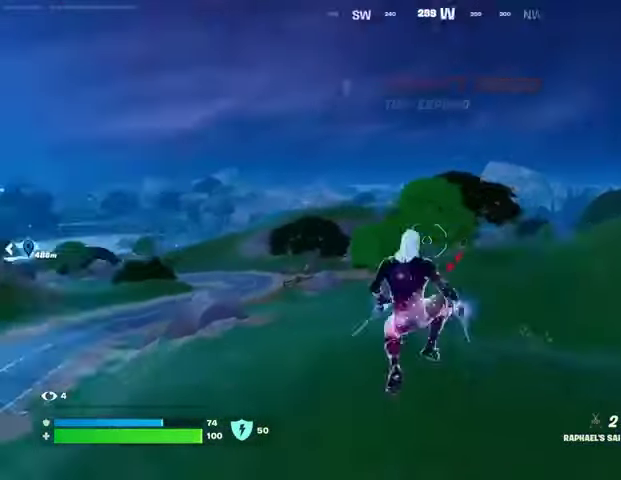
{"buttons": ["R1"], "left_stick": "up-right", "right_stick": "left", "events": [[67, "left_stick", "up-right"], [233, "right_stick", "center"], [300, "R3", "down"], [367, "R3", "up"], [433, "right_stick", "left"], [467, "R1", "down"]]}
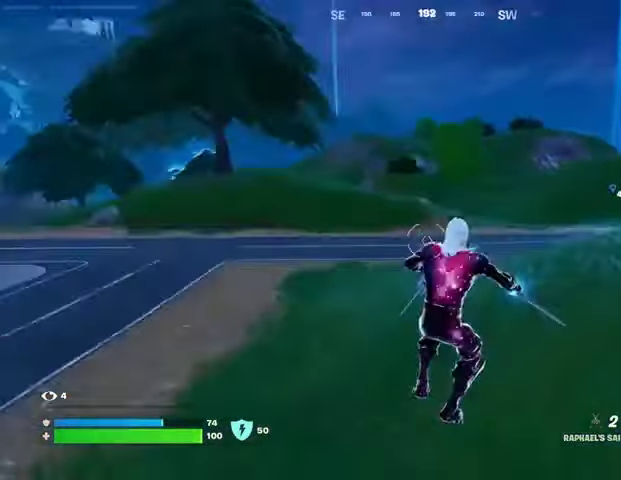
{"buttons": [], "left_stick": "up-left", "right_stick": "center", "events": [[33, "R1", "up"], [33, "right_stick", "center"], [167, "right_stick", "right"], [233, "left_stick", "up"], [300, "CROSS", "down"], [367, "CROSS", "up"], [367, "left_stick", "up-left"], [400, "right_stick", "center"]]}
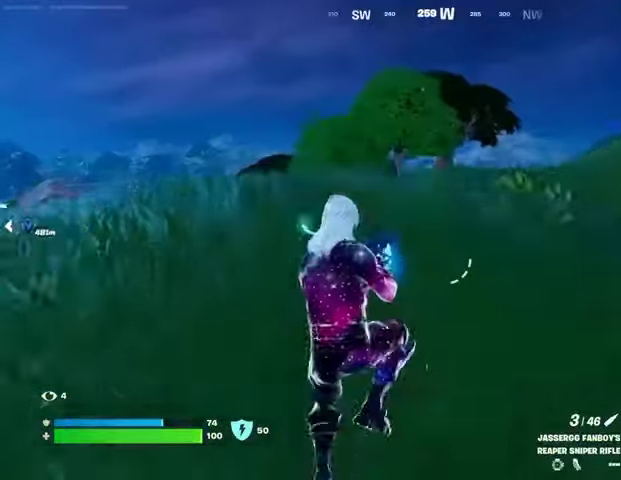
{"buttons": [], "left_stick": "up-right", "right_stick": "center", "events": [[333, "left_stick", "up"], [333, "right_stick", "left"], [433, "left_stick", "up-right"], [433, "right_stick", "center"]]}